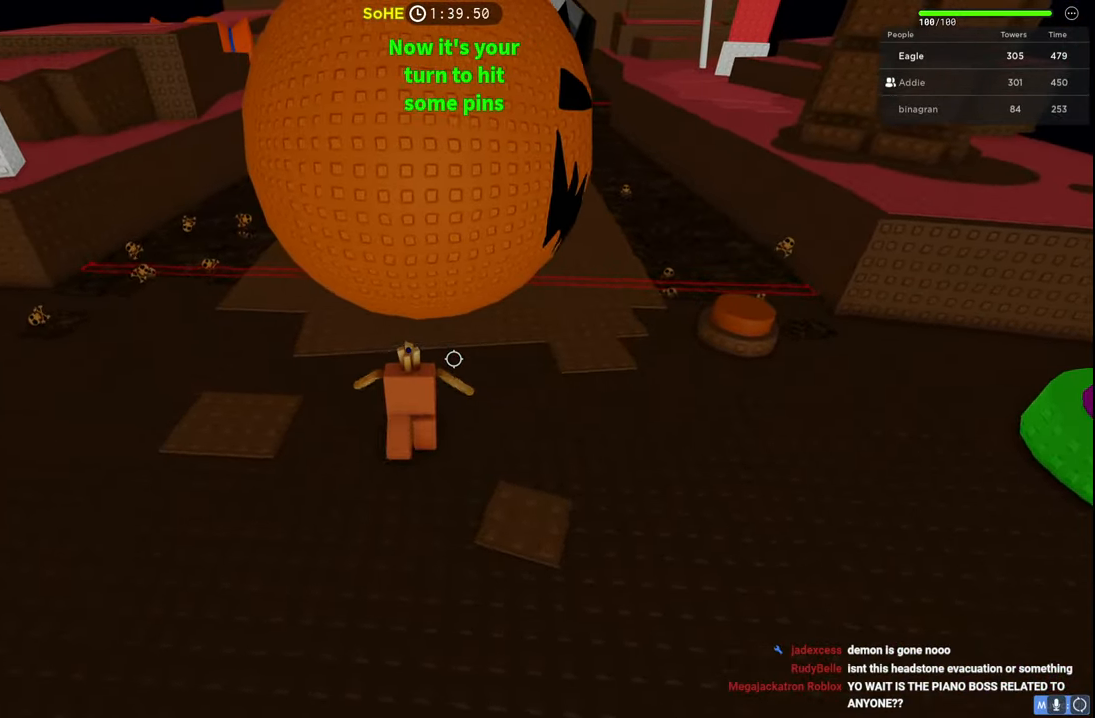
Gameplay with keyboard; each line is a JSON object with the keys held at the frame after it. "events" lists presses ("down") and releases ("up") of "a", "ctrl", "d", "e", "q", "s", "shift", "space" and "w" between this image and that frame as [ms after this image, input, new state], when the widget could be followed in between. No other keys are recorded. Mouse input is not recorded.
{"keys": ["w"], "events": [[17, "a", "up"], [200, "d", "down"], [284, "d", "up"]]}
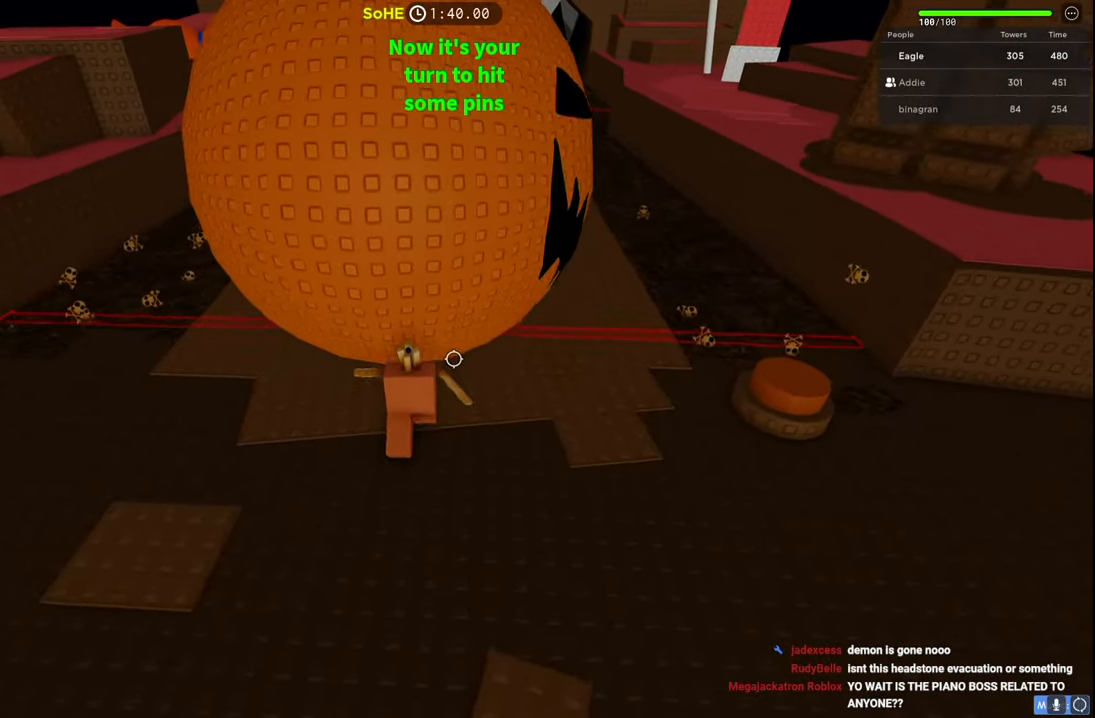
{"keys": ["a"], "events": [[34, "a", "down"], [134, "w", "up"], [217, "a", "up"], [300, "s", "down"], [367, "a", "down"], [434, "s", "up"]]}
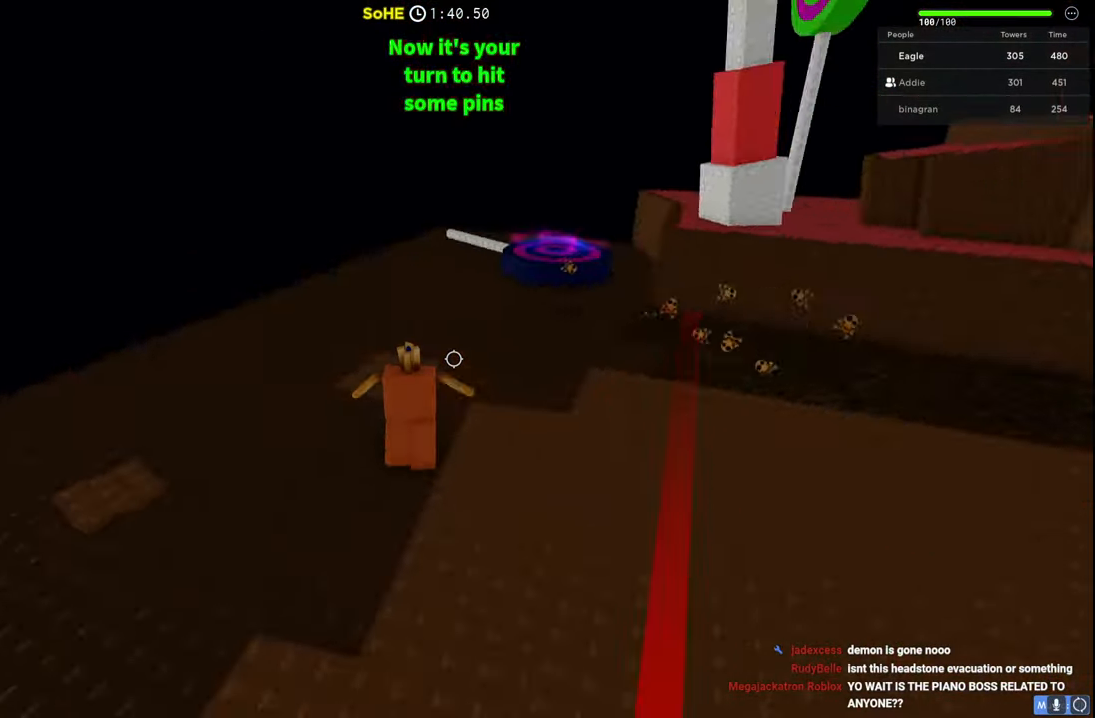
{"keys": ["shift", "w"], "events": [[84, "w", "down"], [467, "a", "up"], [467, "shift", "down"]]}
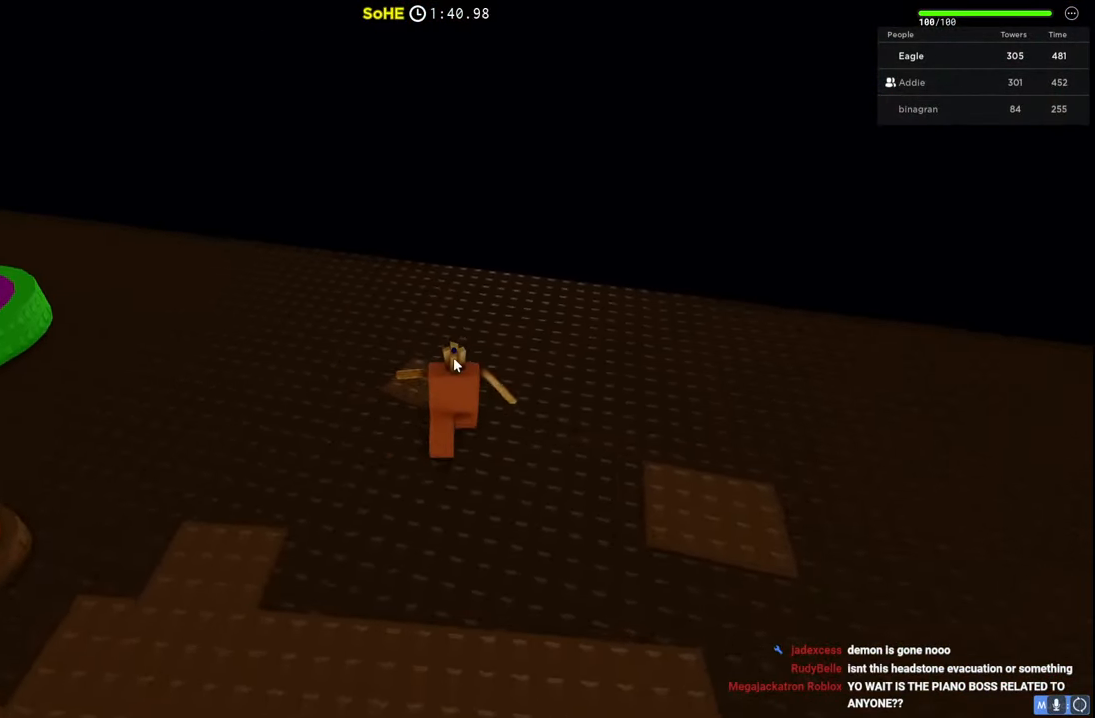
{"keys": ["w"], "events": [[17, "shift", "up"], [267, "d", "down"], [417, "d", "up"]]}
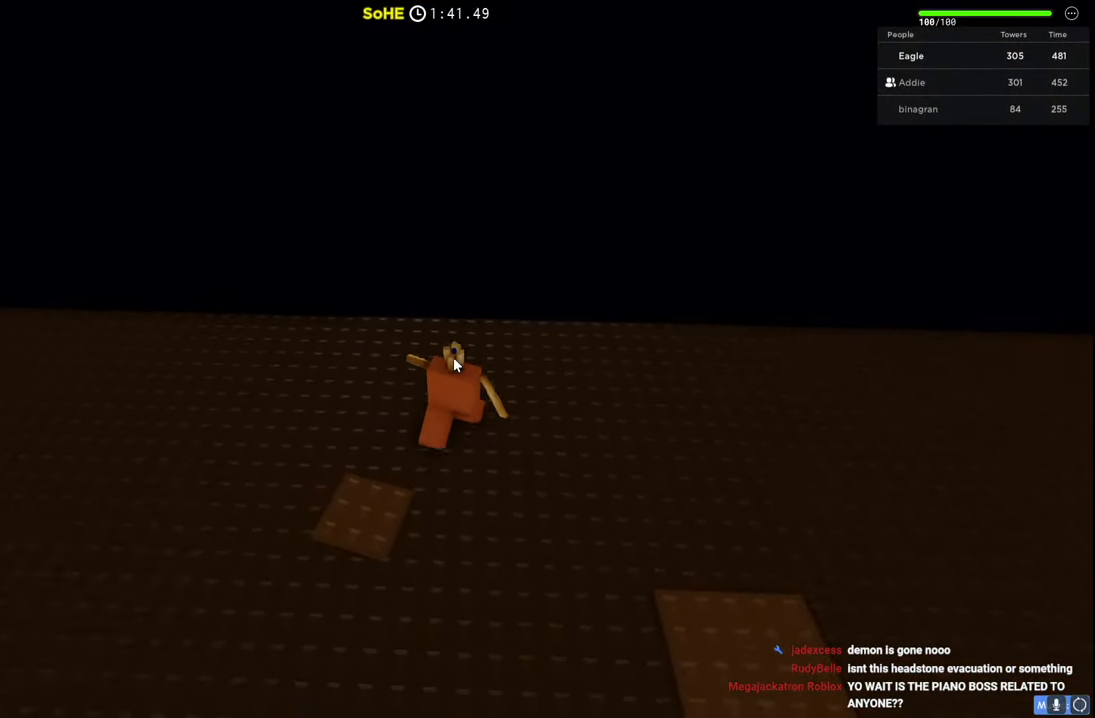
{"keys": [], "events": [[134, "w", "up"], [334, "w", "down"], [434, "w", "up"]]}
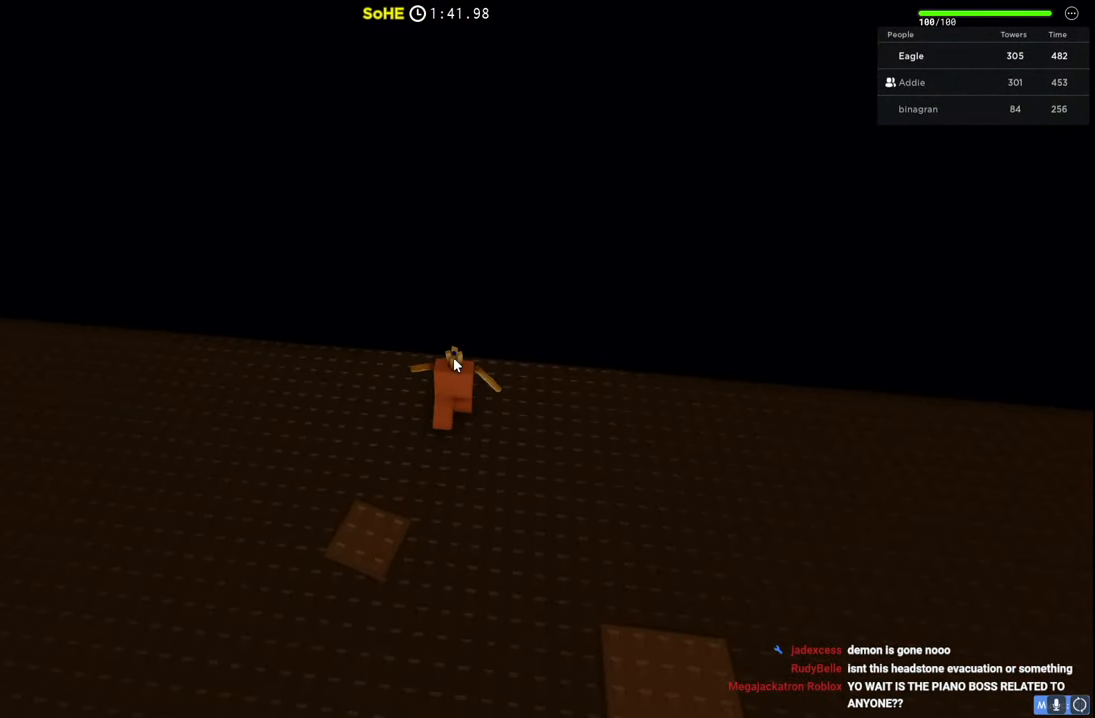
{"keys": [], "events": [[100, "d", "down"], [167, "d", "up"]]}
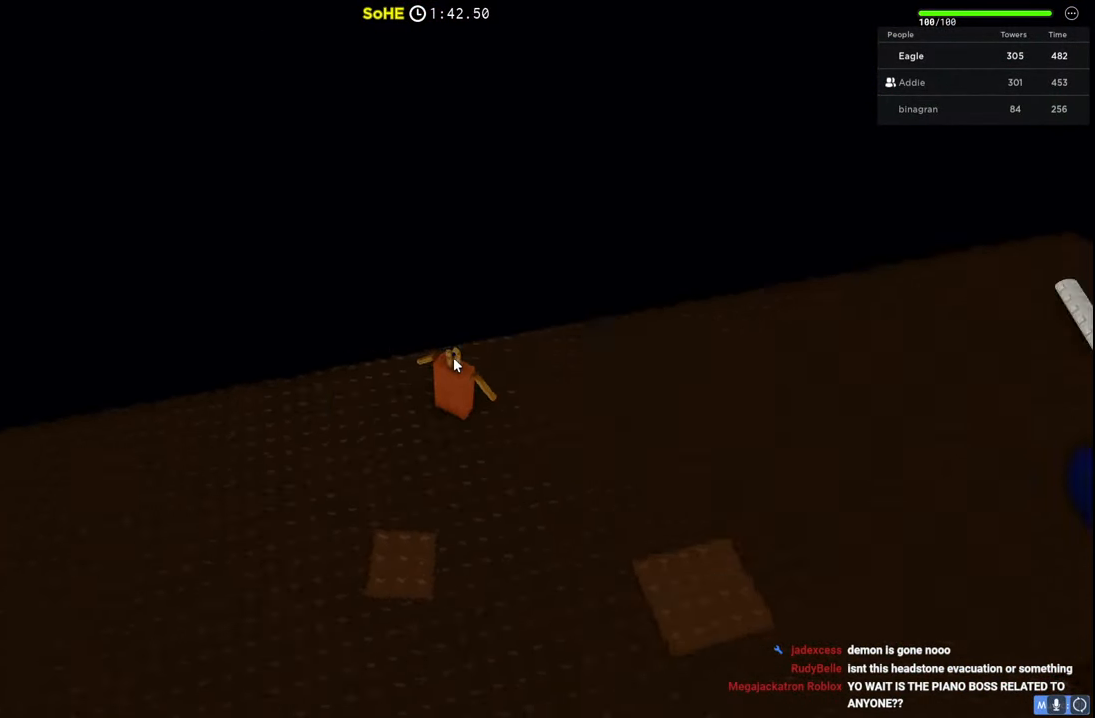
{"keys": [], "events": [[17, "shift", "down"], [117, "shift", "up"], [400, "a", "down"], [467, "a", "up"]]}
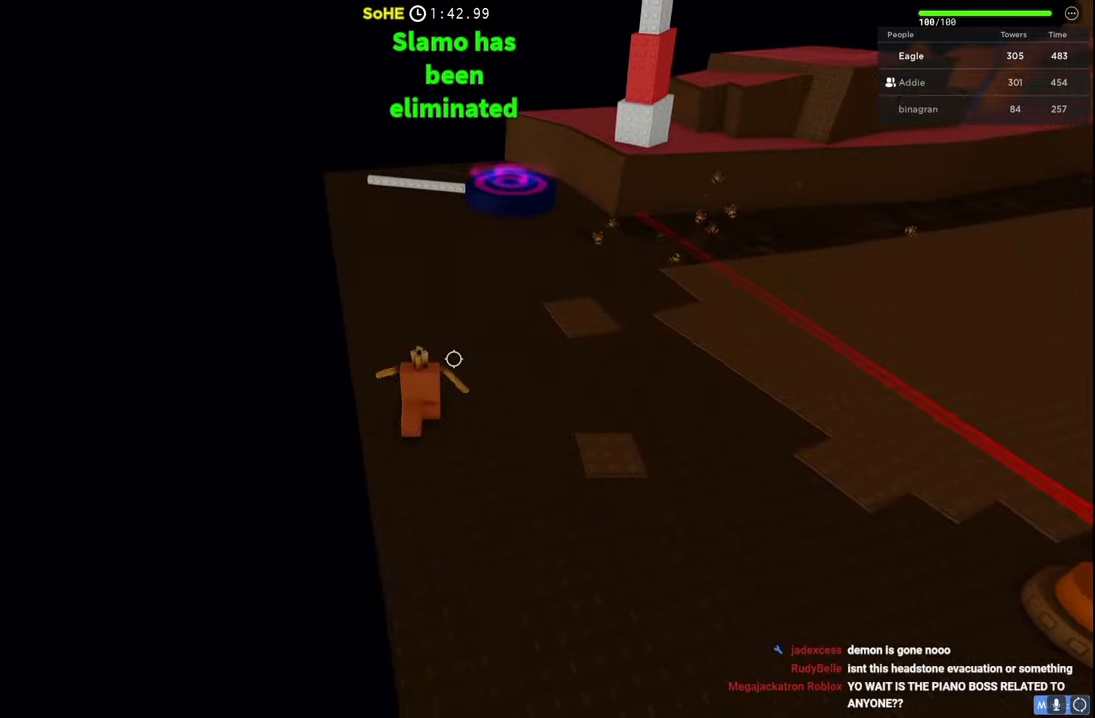
{"keys": [], "events": []}
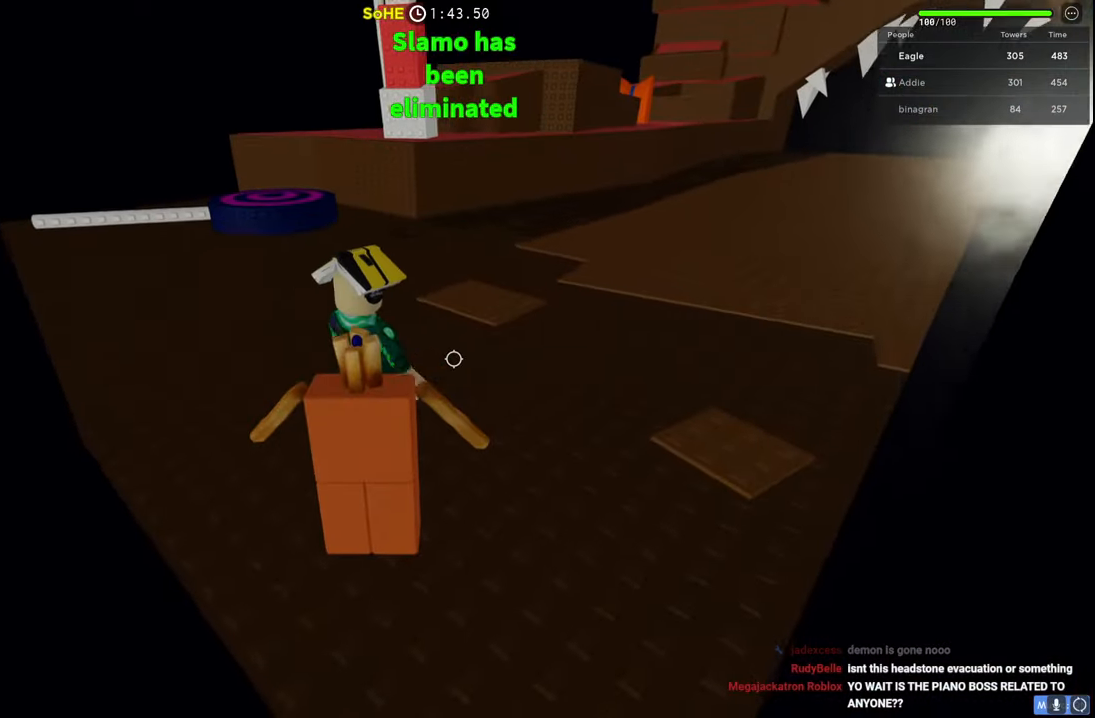
{"keys": [], "events": [[250, "d", "down"], [334, "d", "up"]]}
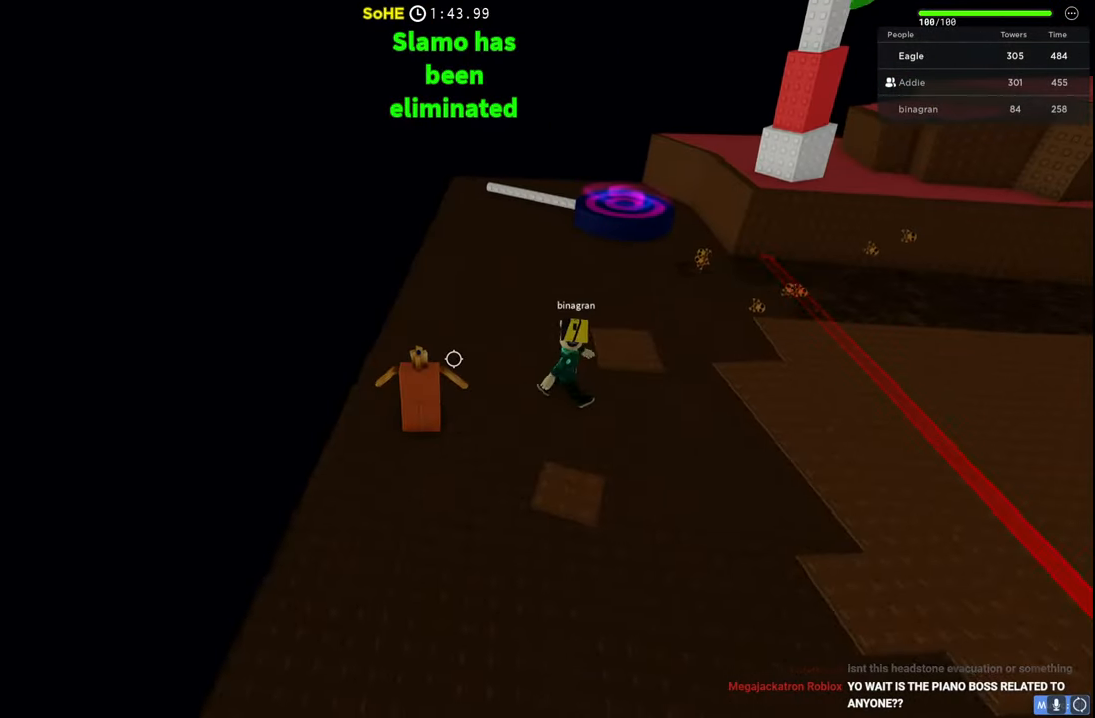
{"keys": [], "events": [[117, "a", "down"], [134, "w", "down"], [217, "a", "up"], [217, "w", "up"]]}
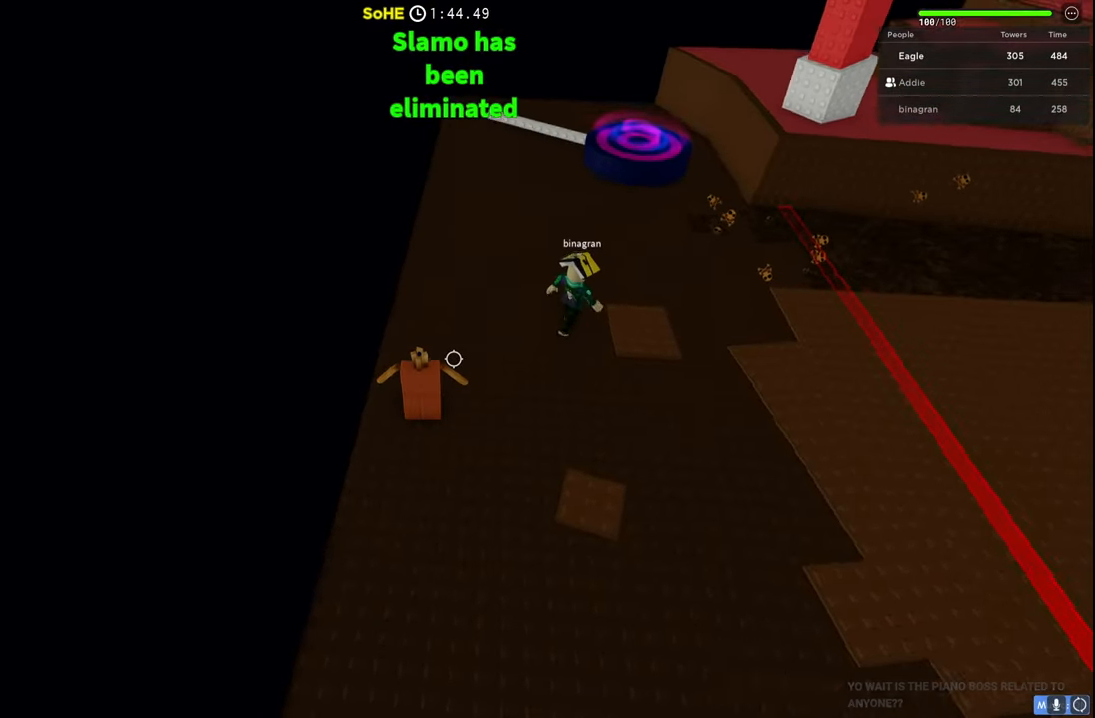
{"keys": [], "events": [[67, "s", "down"], [150, "s", "up"], [334, "w", "down"], [484, "w", "up"]]}
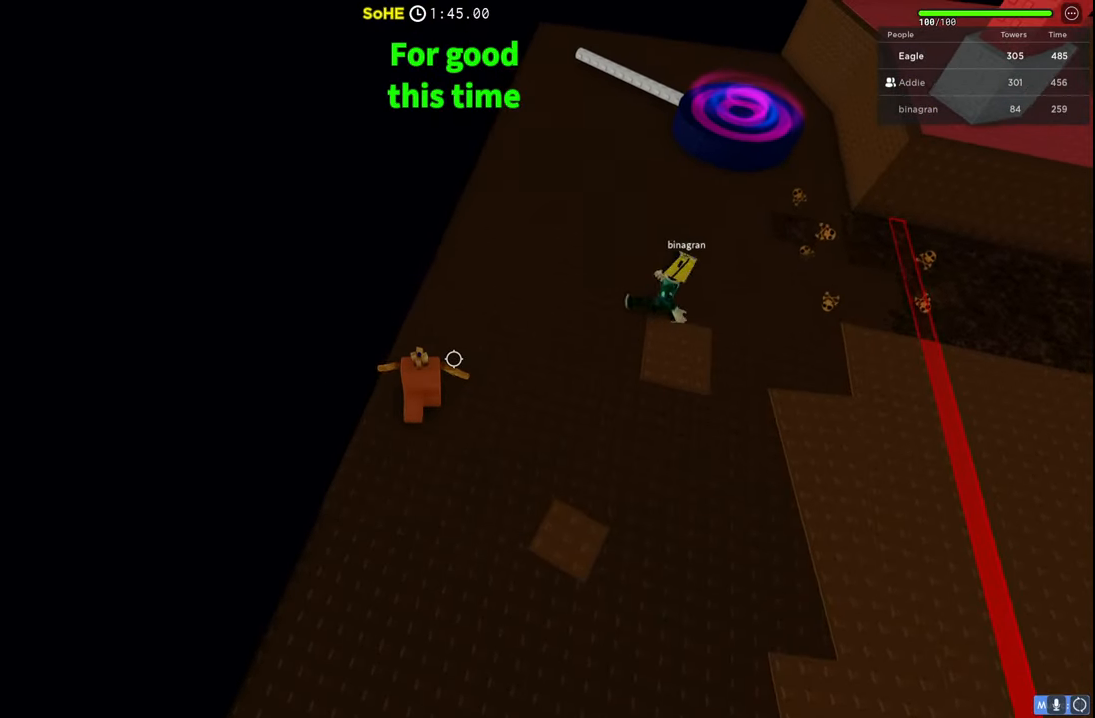
{"keys": ["a", "w"], "events": [[134, "s", "down"], [317, "d", "down"], [317, "s", "up"], [434, "d", "up"], [450, "w", "down"], [500, "a", "down"]]}
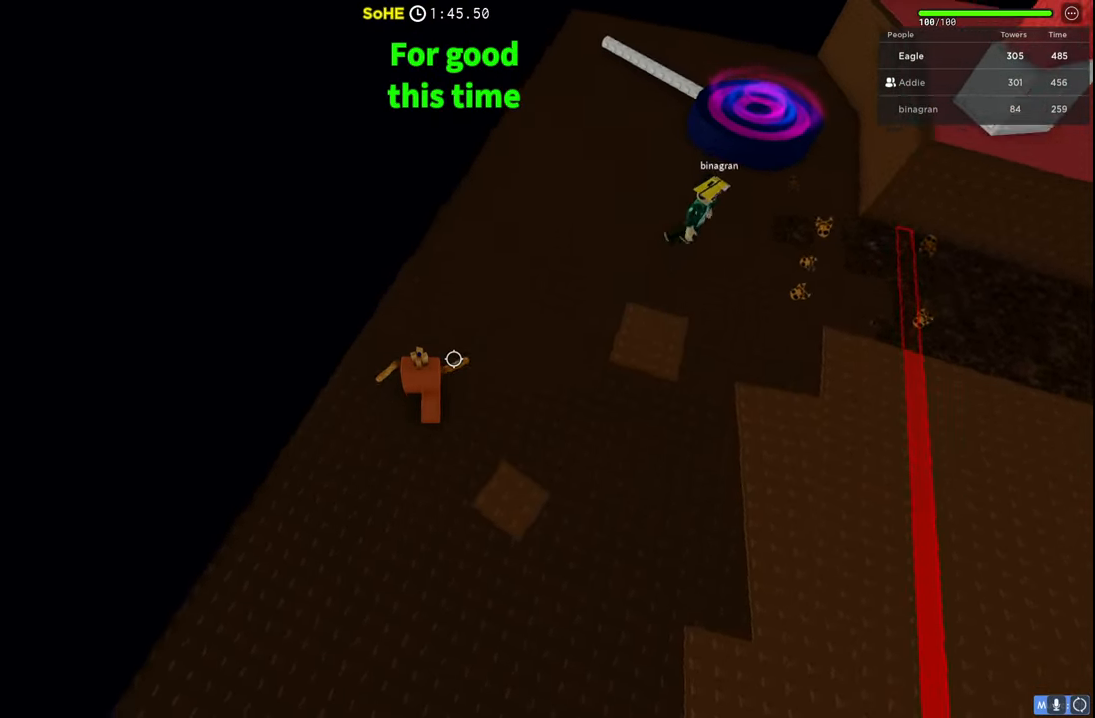
{"keys": ["a", "d", "w"], "events": [[117, "w", "up"], [250, "s", "down"], [267, "a", "up"], [267, "d", "down"], [317, "s", "up"], [434, "a", "down"], [450, "w", "down"]]}
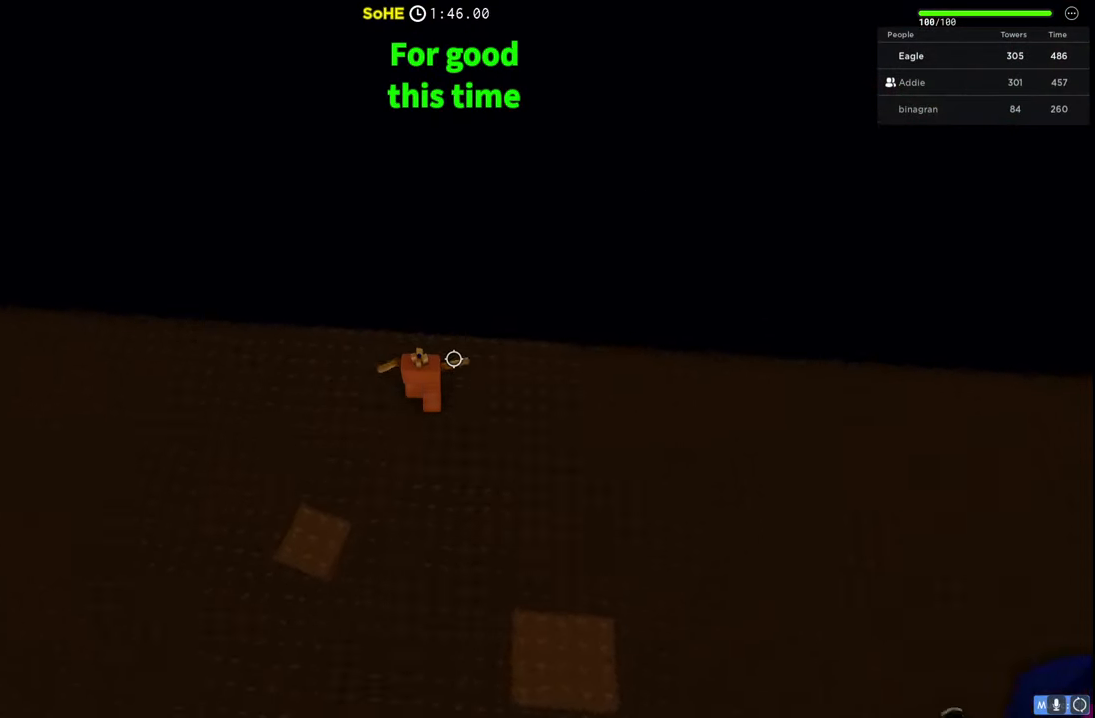
{"keys": ["a"], "events": [[17, "d", "up"], [34, "w", "up"], [167, "s", "down"], [234, "a", "up"], [250, "d", "down"], [300, "s", "up"], [417, "a", "down"], [417, "d", "up"]]}
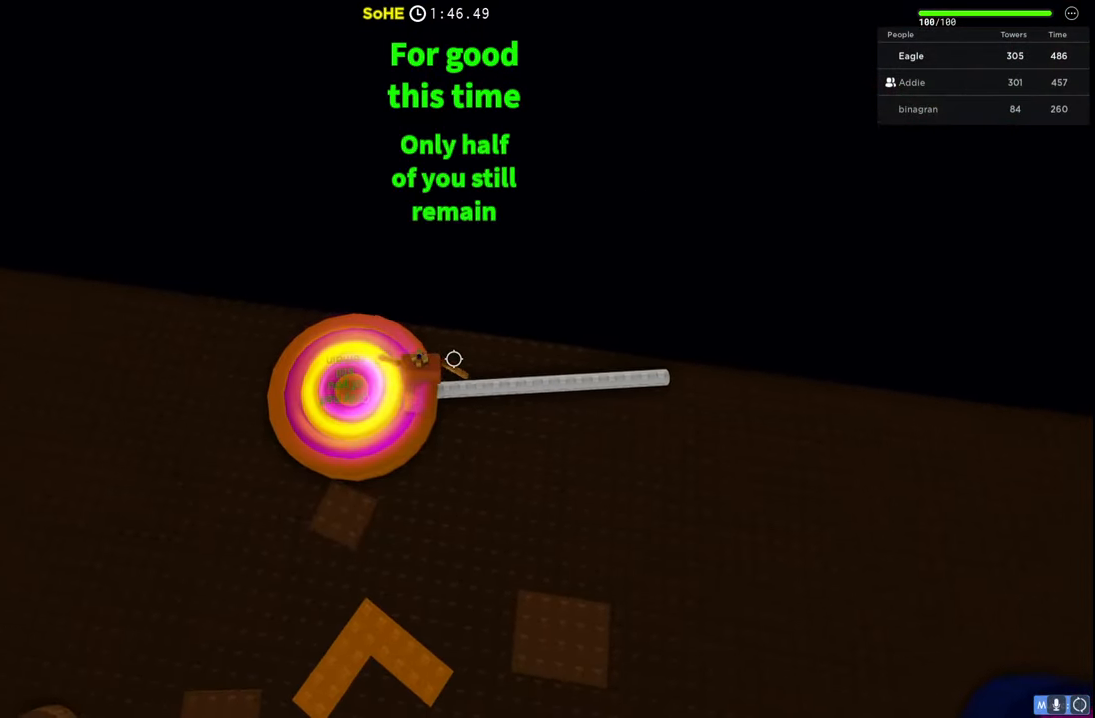
{"keys": ["d", "w"], "events": [[284, "a", "up"], [450, "d", "down"], [484, "w", "down"]]}
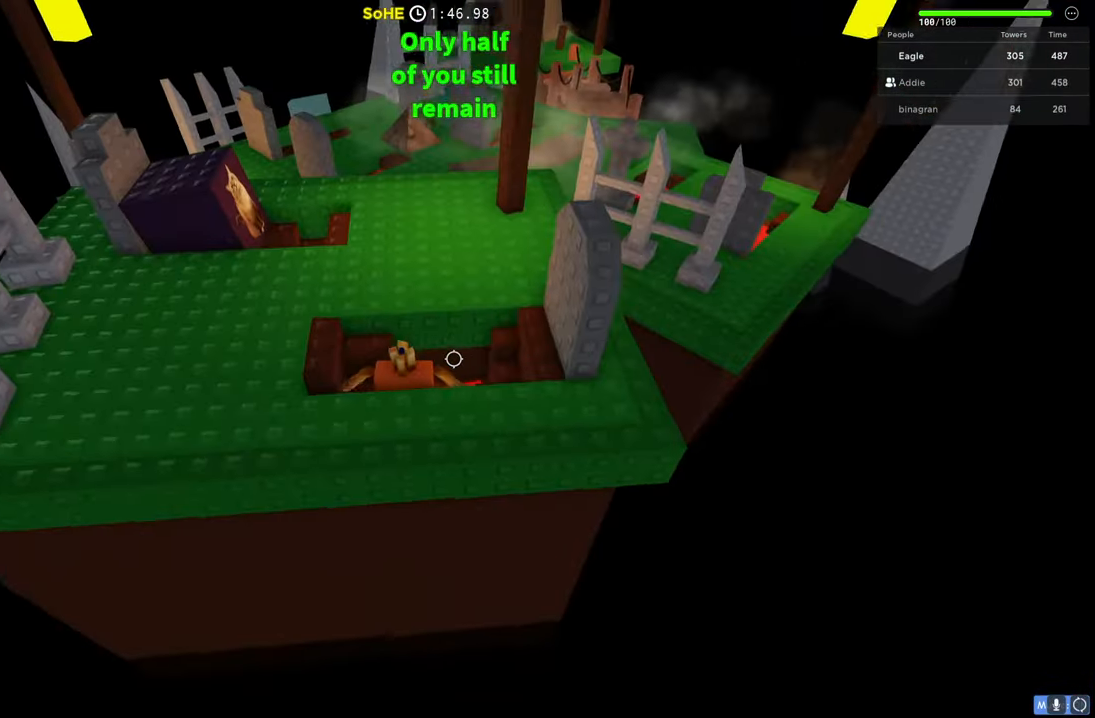
{"keys": ["space", "w"], "events": [[84, "d", "up"], [184, "space", "down"], [267, "a", "down"], [350, "a", "up"]]}
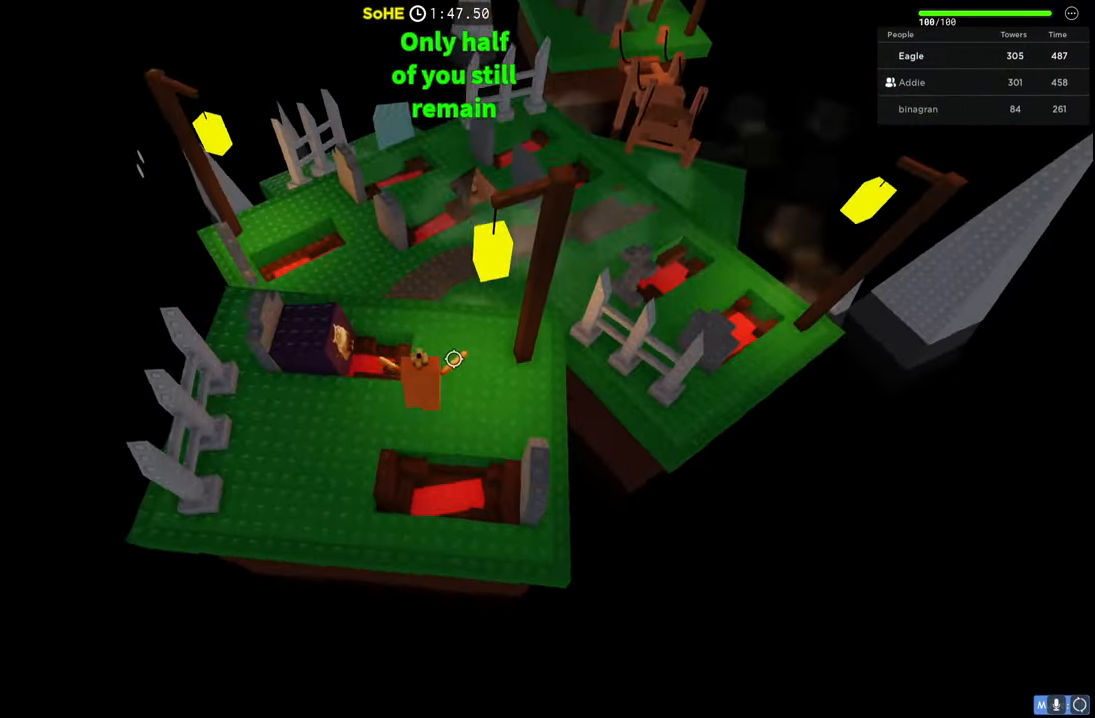
{"keys": ["space", "w"], "events": []}
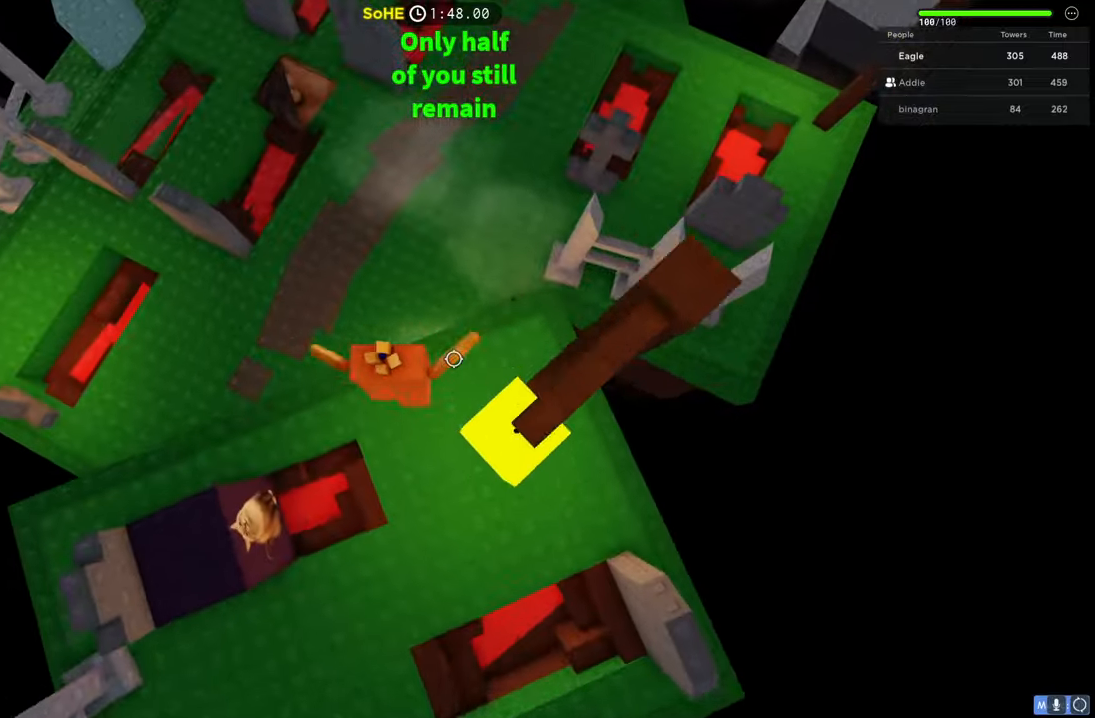
{"keys": ["space", "w"], "events": []}
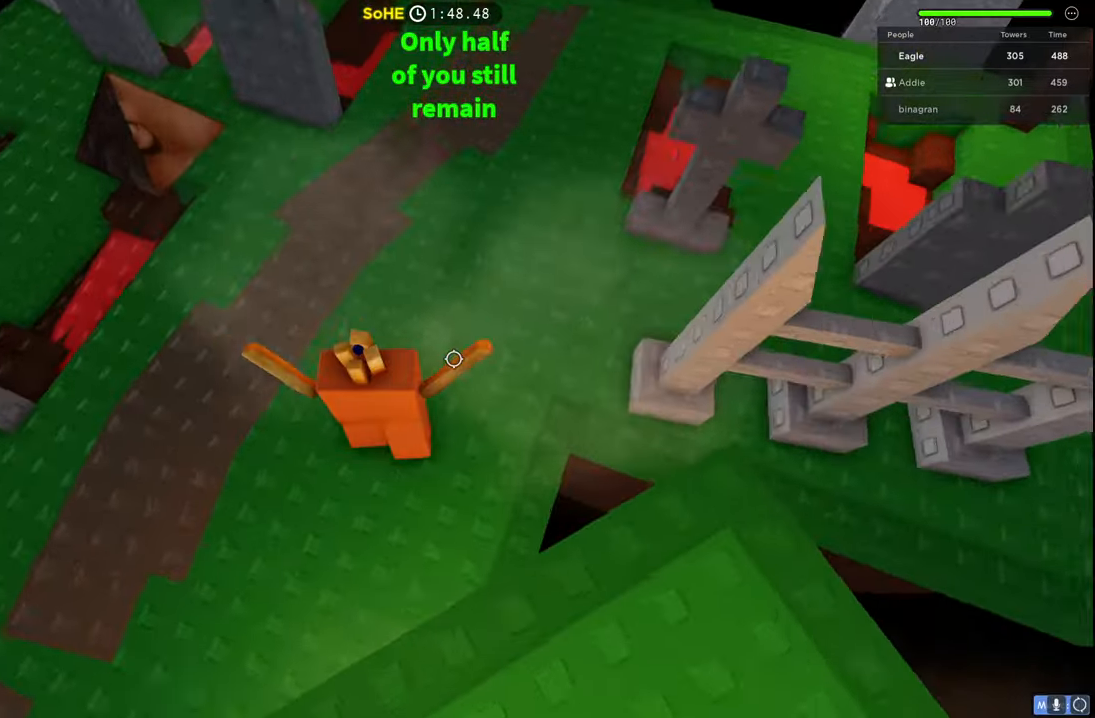
{"keys": ["space", "w"], "events": []}
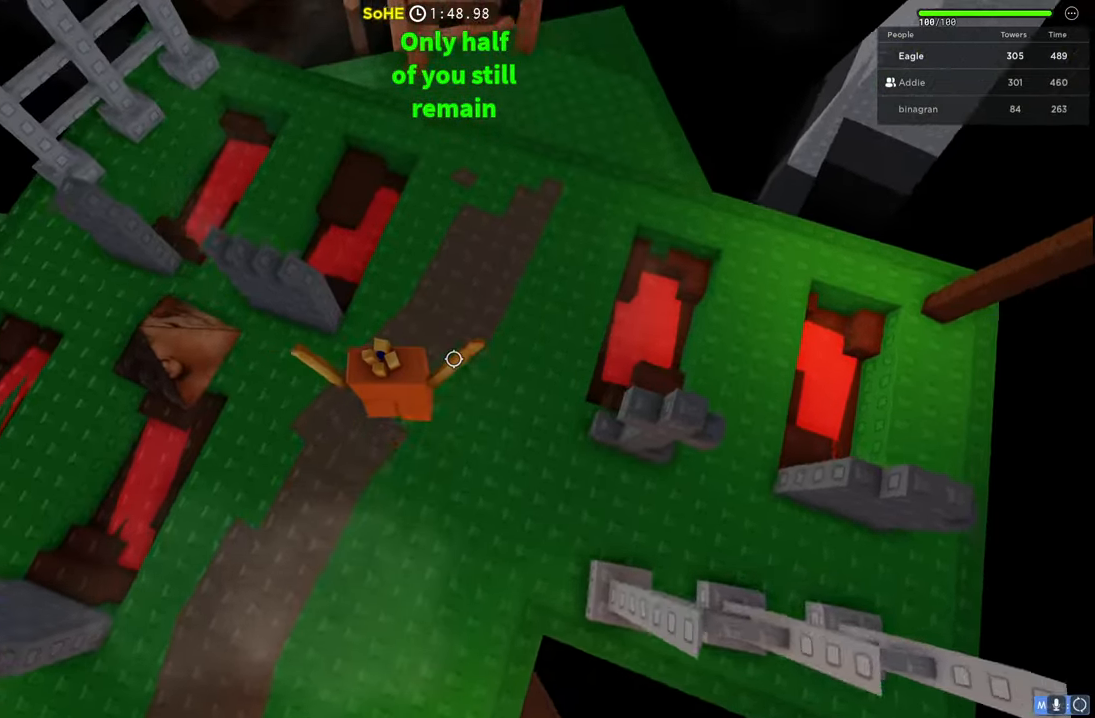
{"keys": ["w"], "events": [[317, "space", "up"]]}
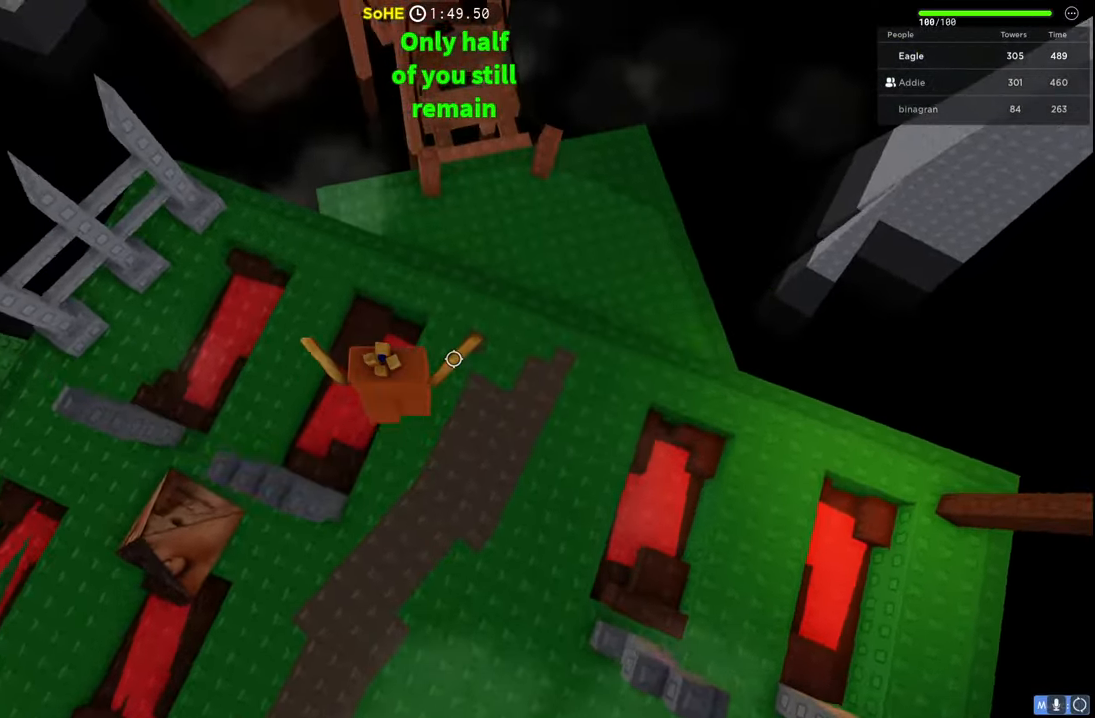
{"keys": ["w"], "events": [[150, "d", "down"], [217, "space", "down"], [317, "d", "up"], [400, "space", "up"]]}
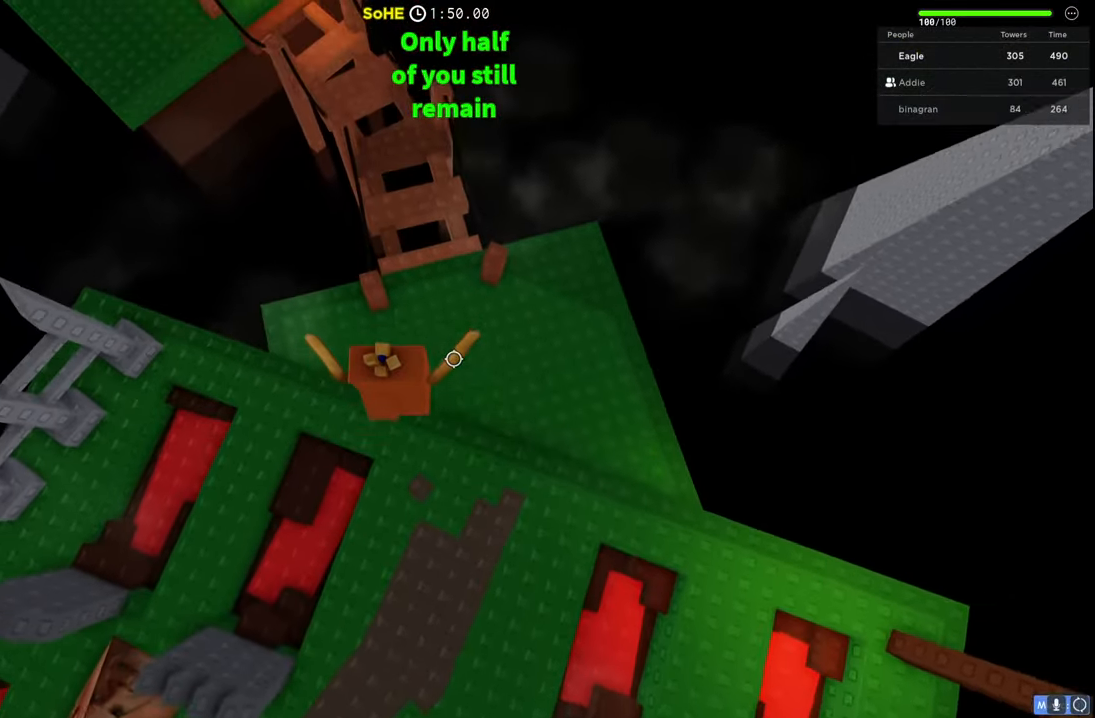
{"keys": ["w"], "events": [[184, "d", "down"], [284, "d", "up"]]}
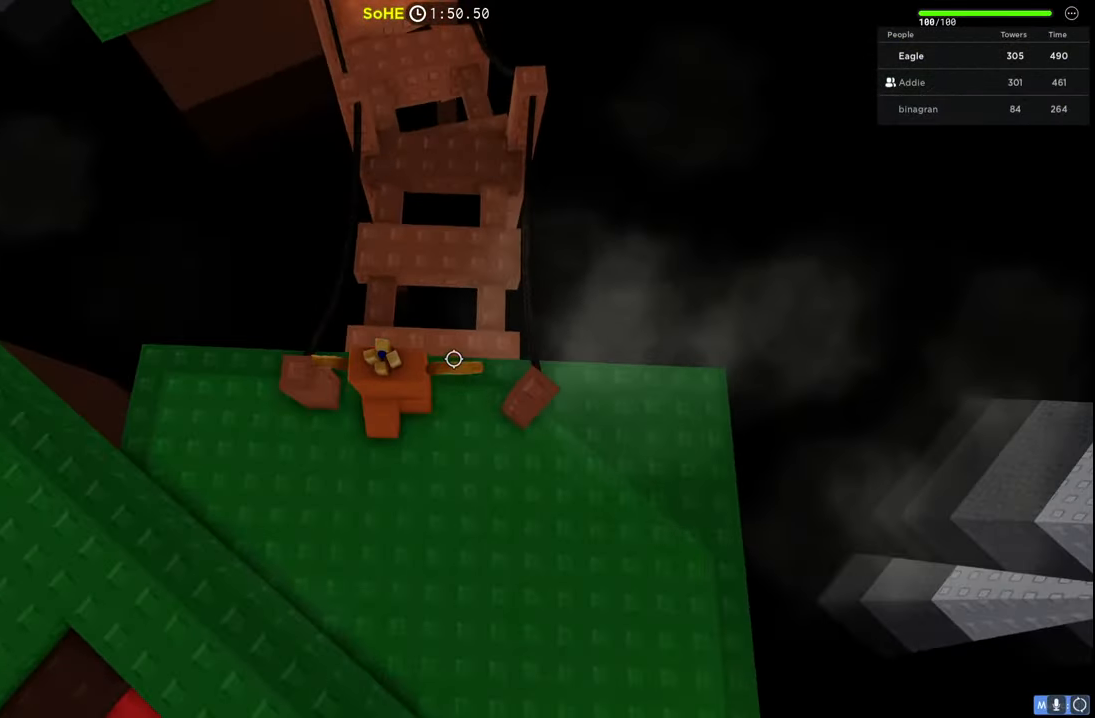
{"keys": ["w"], "events": []}
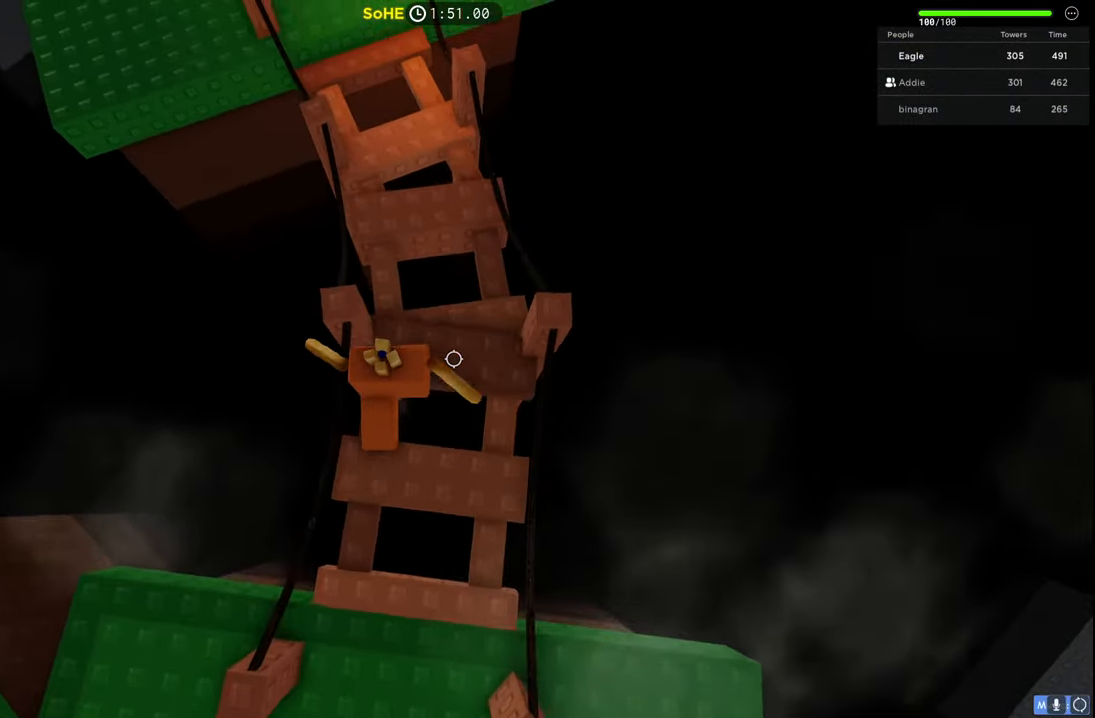
{"keys": ["w"], "events": [[284, "shift", "down"], [417, "shift", "up"]]}
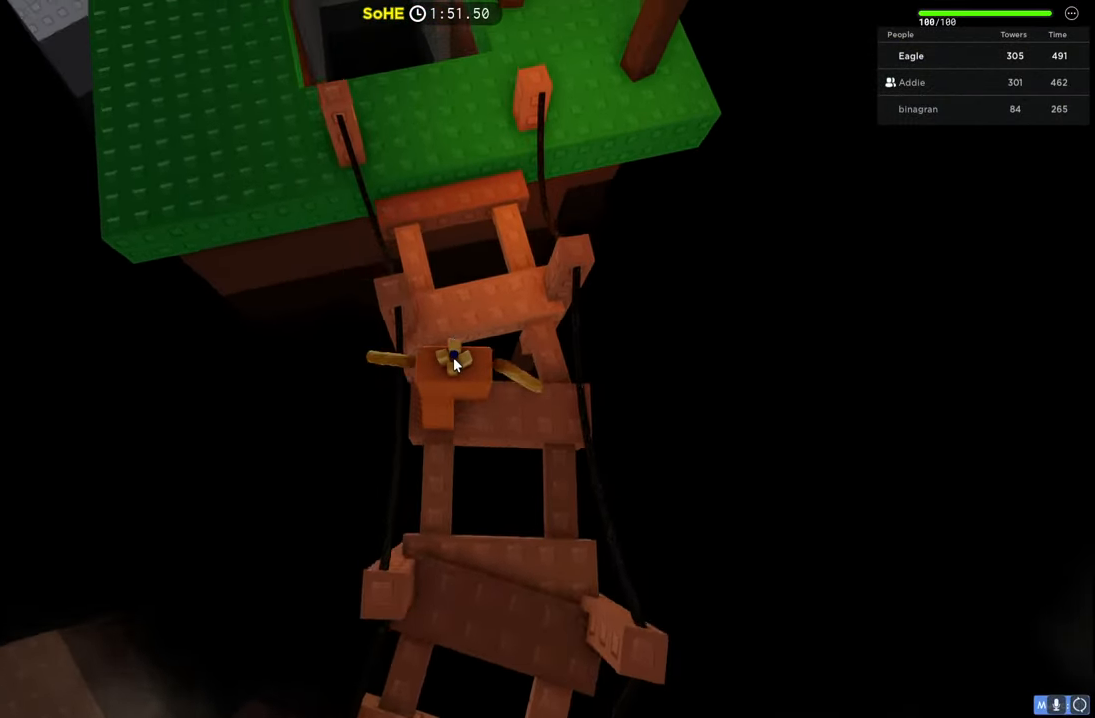
{"keys": ["a", "w"], "events": [[117, "space", "down"], [400, "space", "up"], [484, "a", "down"]]}
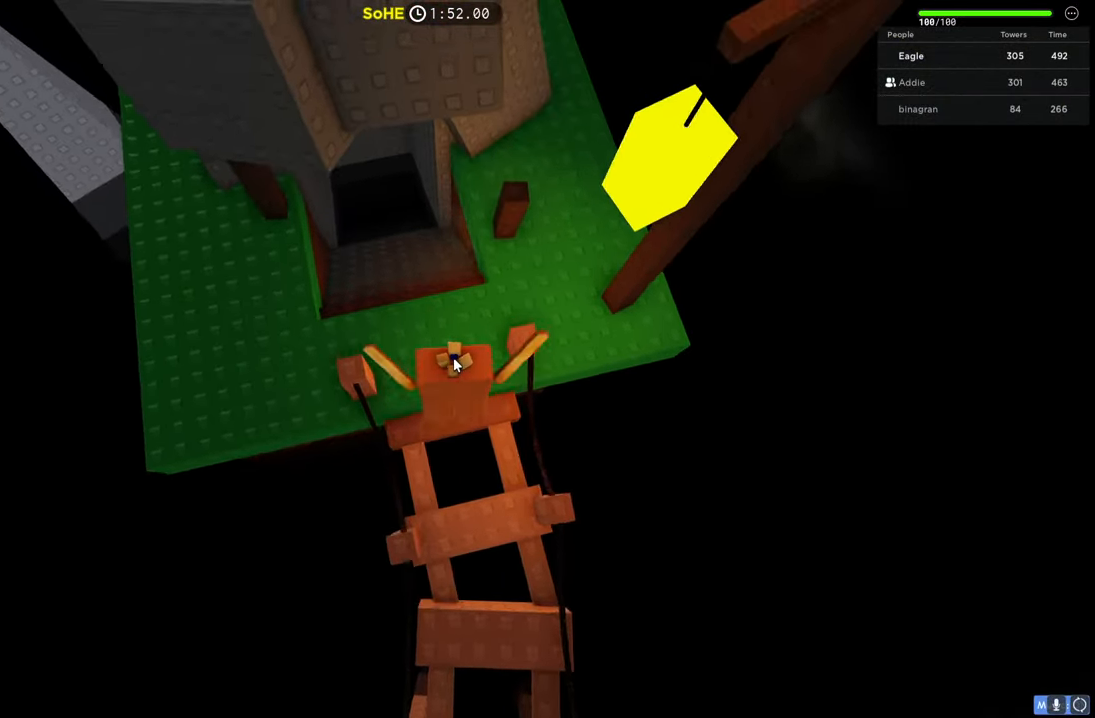
{"keys": ["w"], "events": [[300, "a", "up"]]}
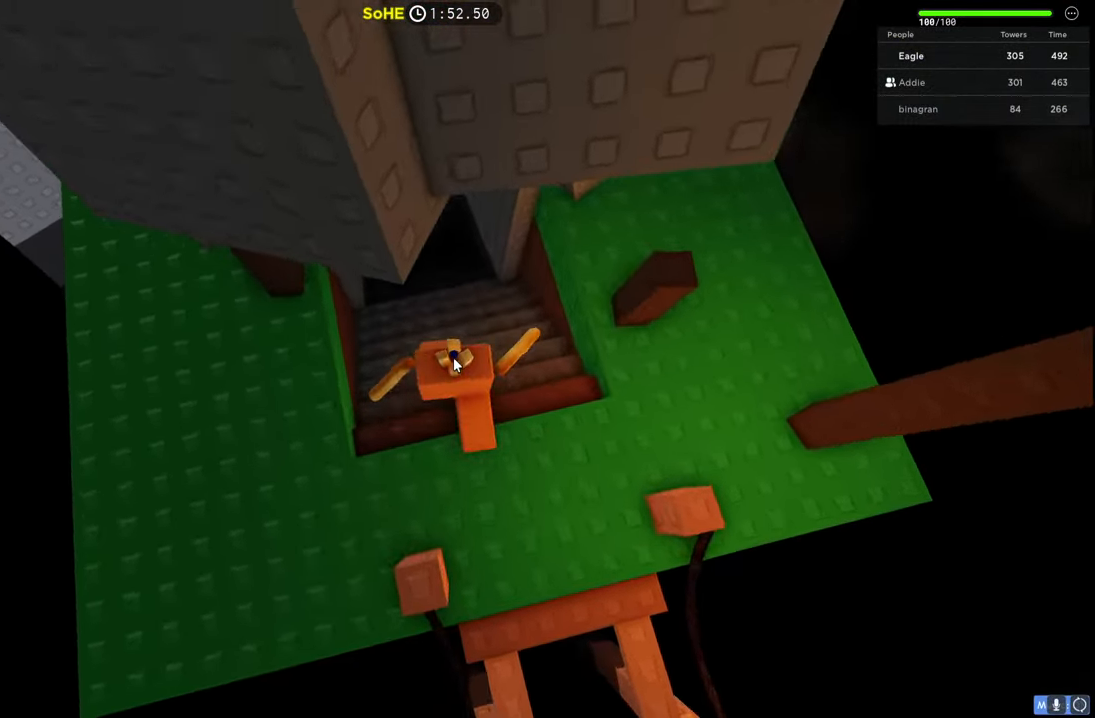
{"keys": ["w"], "events": [[17, "a", "down"], [150, "a", "up"]]}